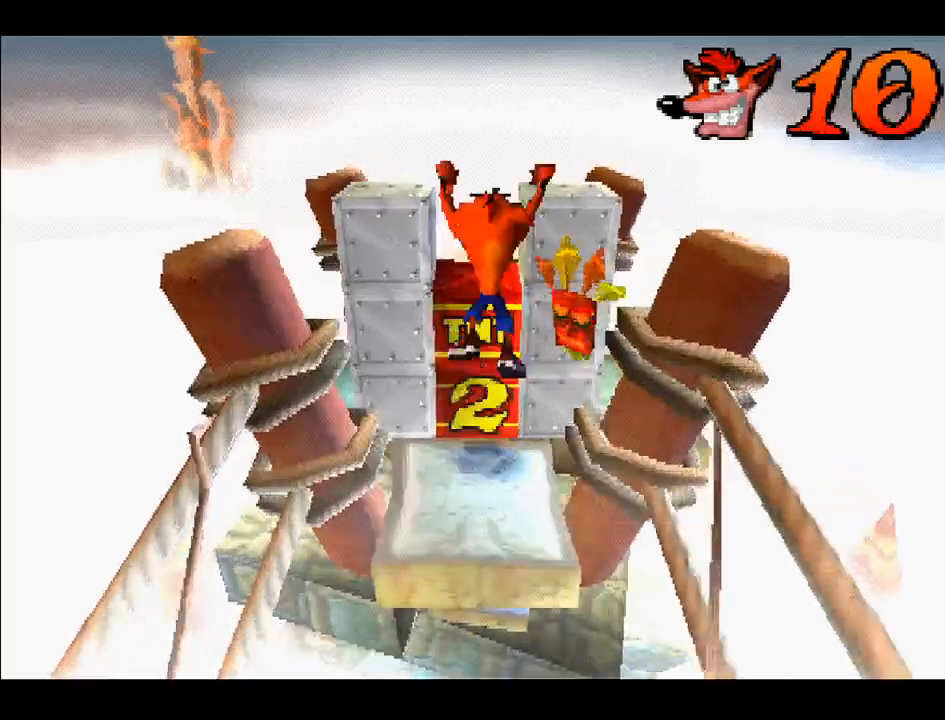
Gameplay with a controller (PlayStation layout); each line is a JSON object with the inputs held at the frame after it. "events" lists button and stick changes between this image and that frame as [ms after this image, input, new state], when the widget could be followed in between. Not read: L3 R3 left_stick.
{"buttons": [], "right_stick": "center", "events": [[217, "CROSS", "up"], [300, "DPAD_UP", "up"]]}
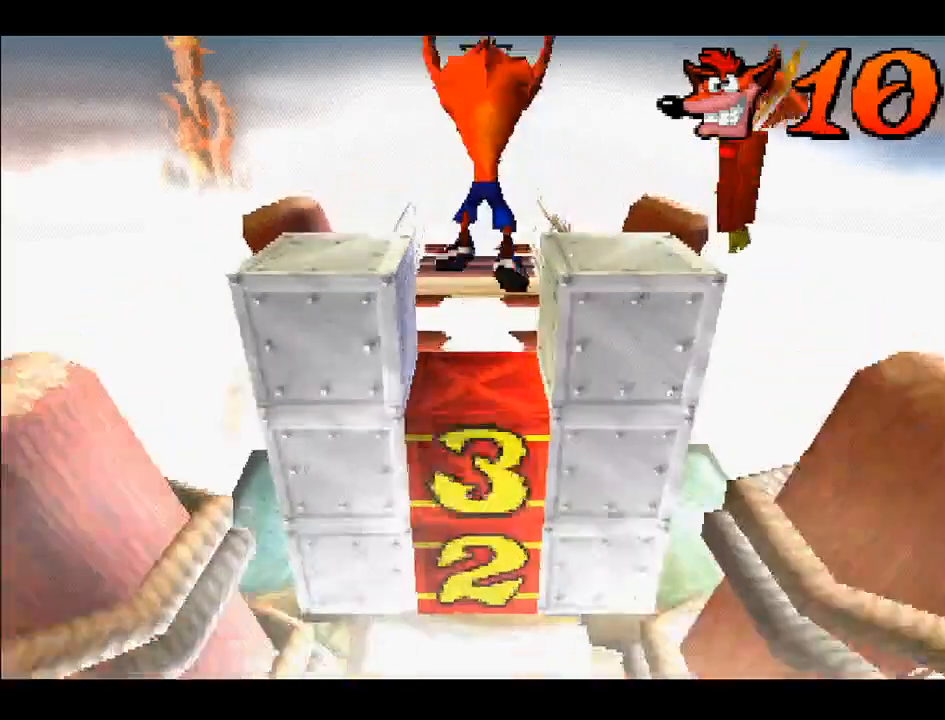
{"buttons": ["DPAD_RIGHT"], "right_stick": "center", "events": [[267, "DPAD_UP", "down"], [433, "DPAD_RIGHT", "down"], [450, "DPAD_UP", "up"]]}
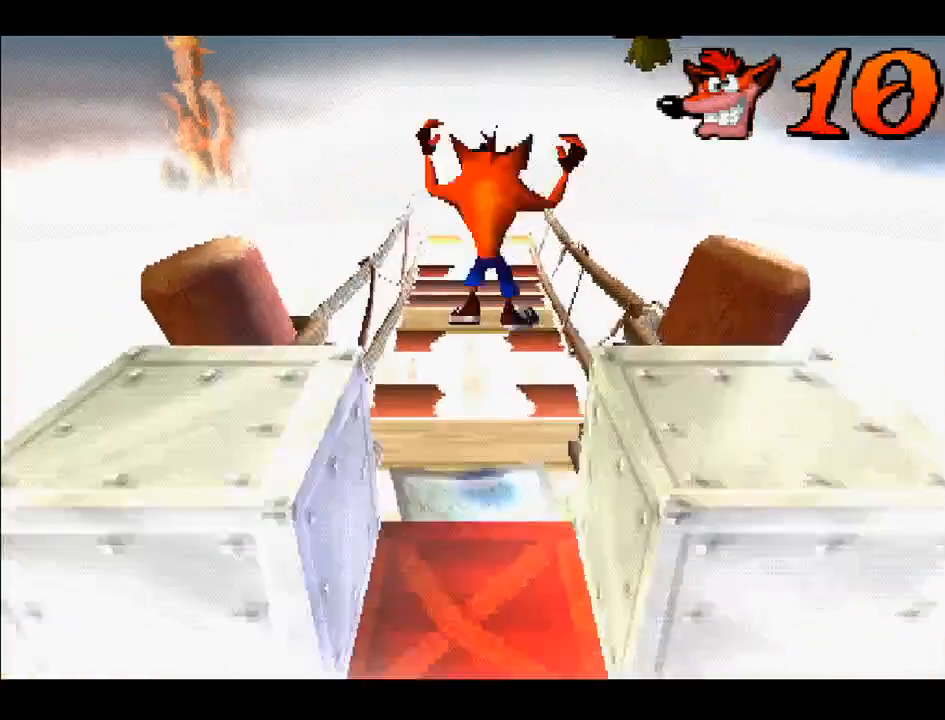
{"buttons": ["CROSS", "DPAD_UP"], "right_stick": "center", "events": [[17, "DPAD_RIGHT", "up"], [100, "DPAD_UP", "down"], [400, "CROSS", "down"]]}
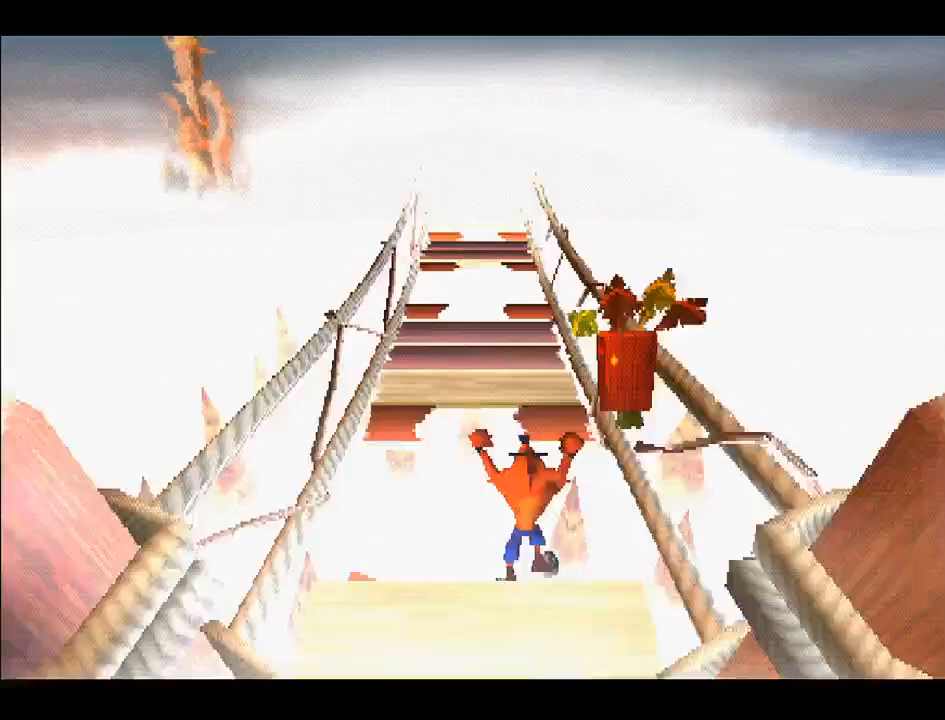
{"buttons": [], "right_stick": "center", "events": [[133, "CROSS", "up"], [367, "DPAD_UP", "up"]]}
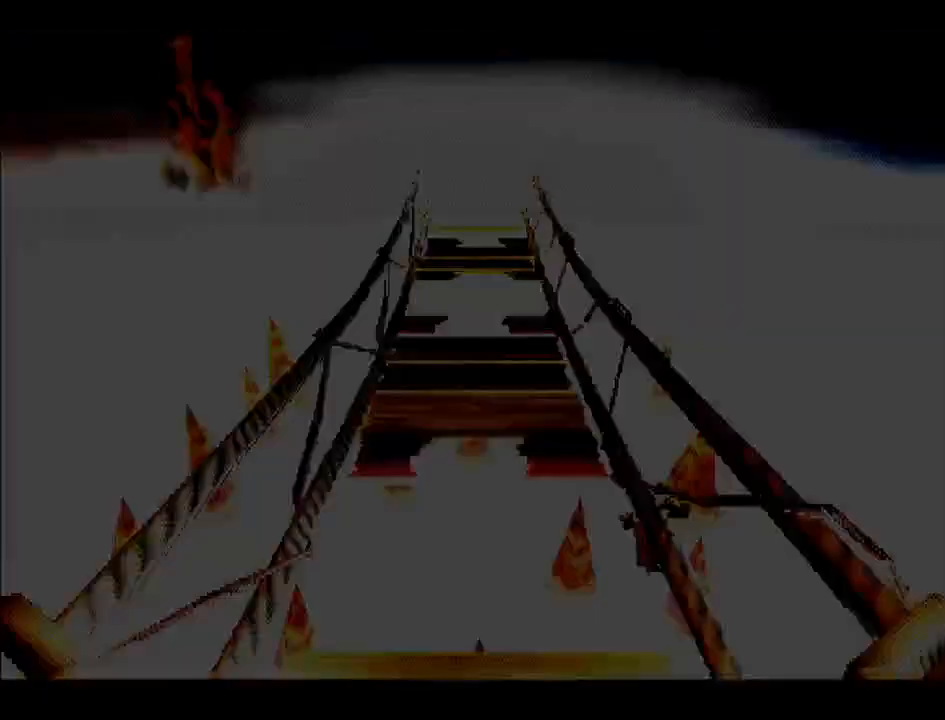
{"buttons": [], "right_stick": "center", "events": []}
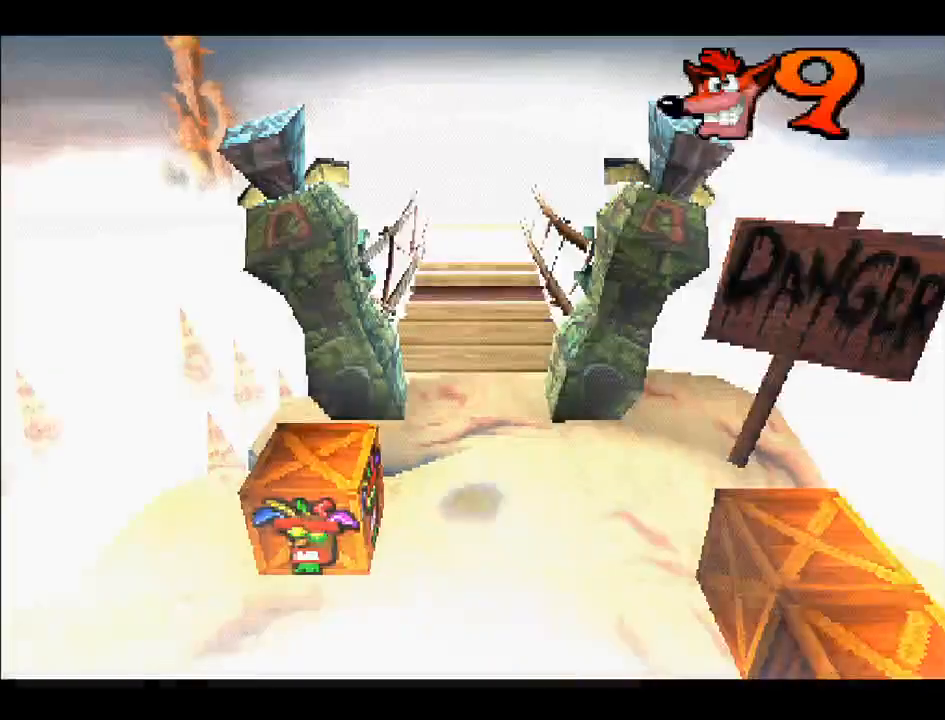
{"buttons": [], "right_stick": "center", "events": []}
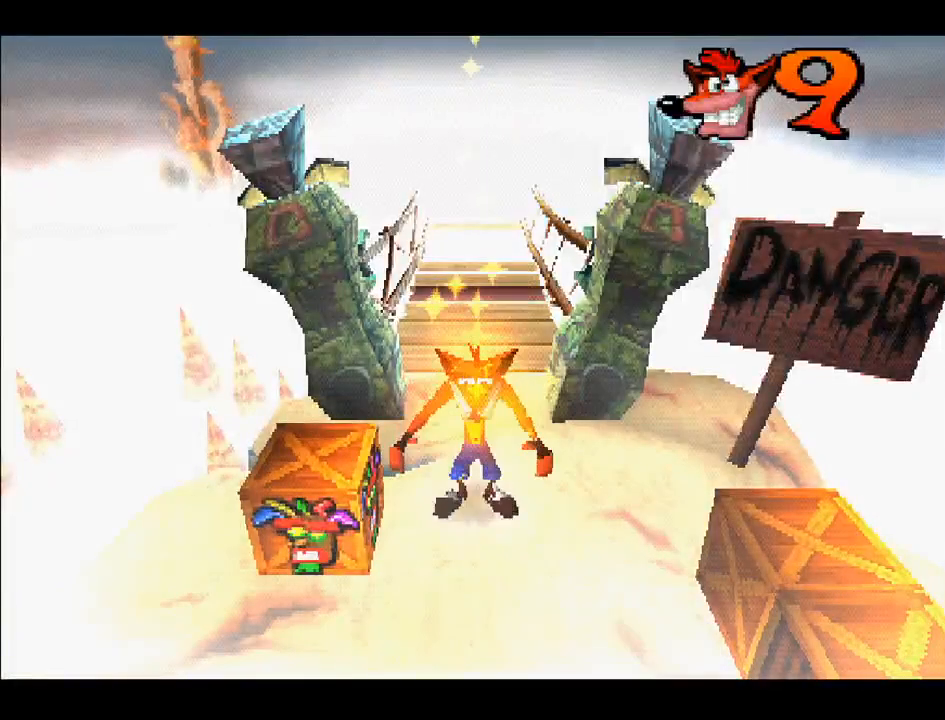
{"buttons": [], "right_stick": "center", "events": [[250, "DPAD_LEFT", "down"], [333, "SQUARE", "down"], [400, "SQUARE", "up"], [450, "DPAD_LEFT", "up"]]}
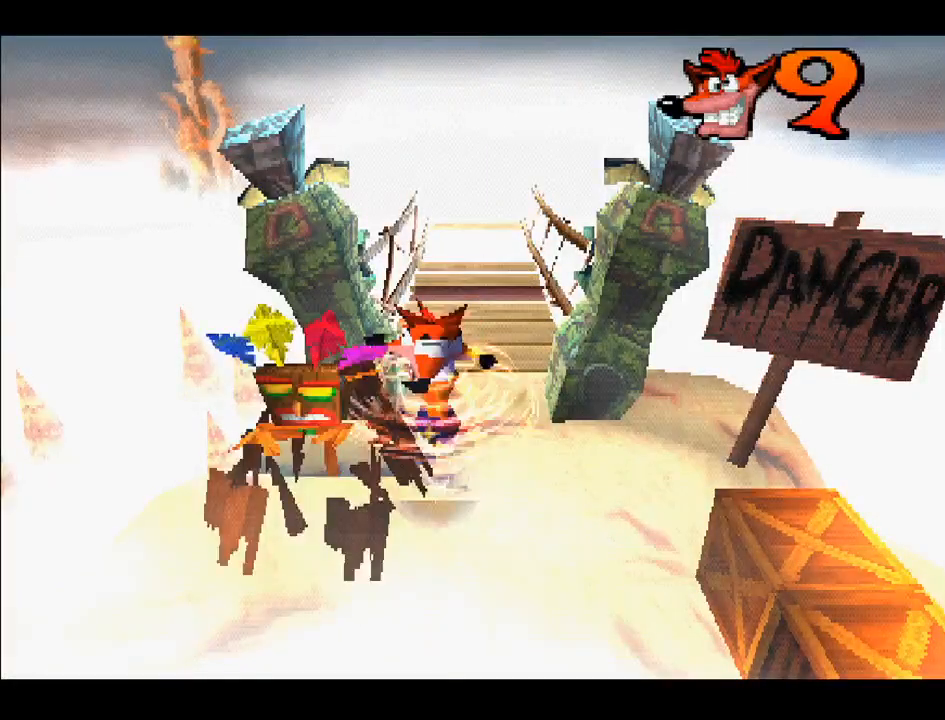
{"buttons": ["DPAD_DOWN"], "right_stick": "center", "events": [[417, "DPAD_DOWN", "down"]]}
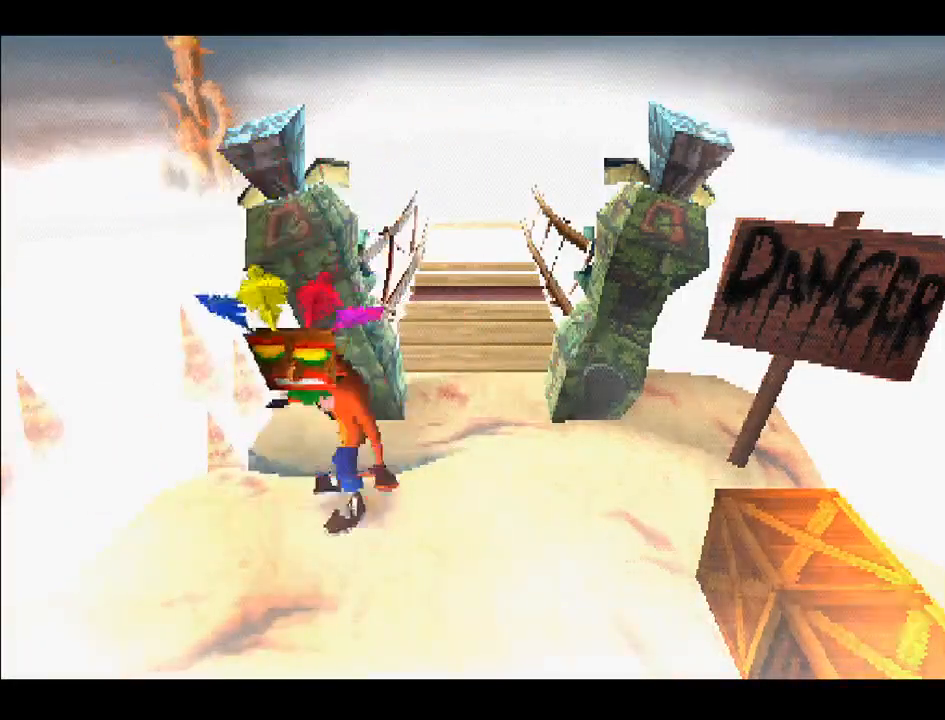
{"buttons": ["DPAD_RIGHT"], "right_stick": "center", "events": [[250, "DPAD_DOWN", "up"], [267, "DPAD_RIGHT", "down"]]}
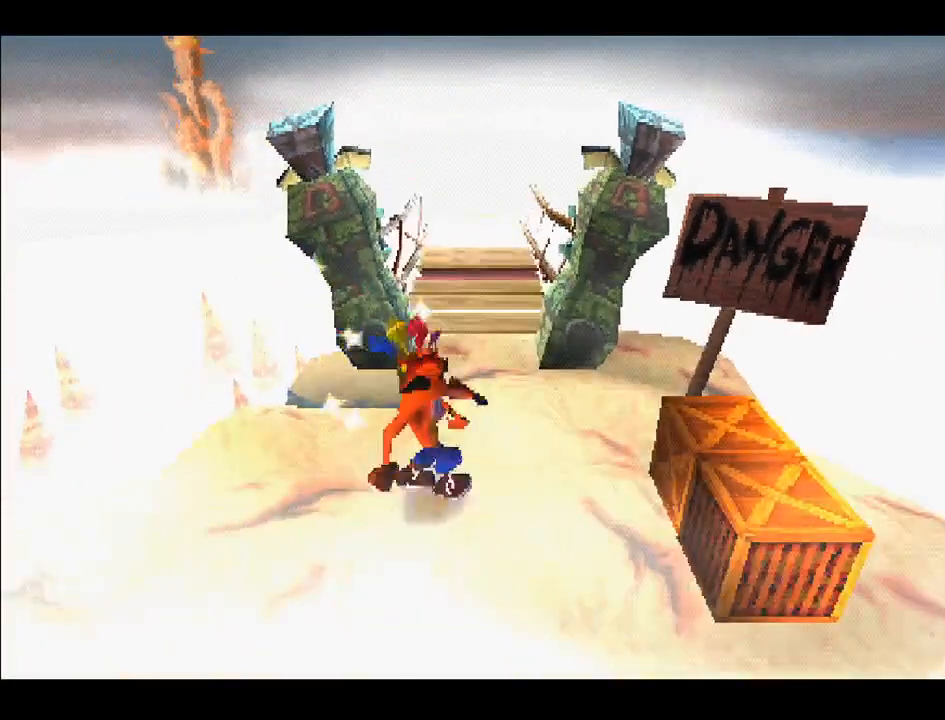
{"buttons": [], "right_stick": "center", "events": [[267, "DPAD_RIGHT", "up"]]}
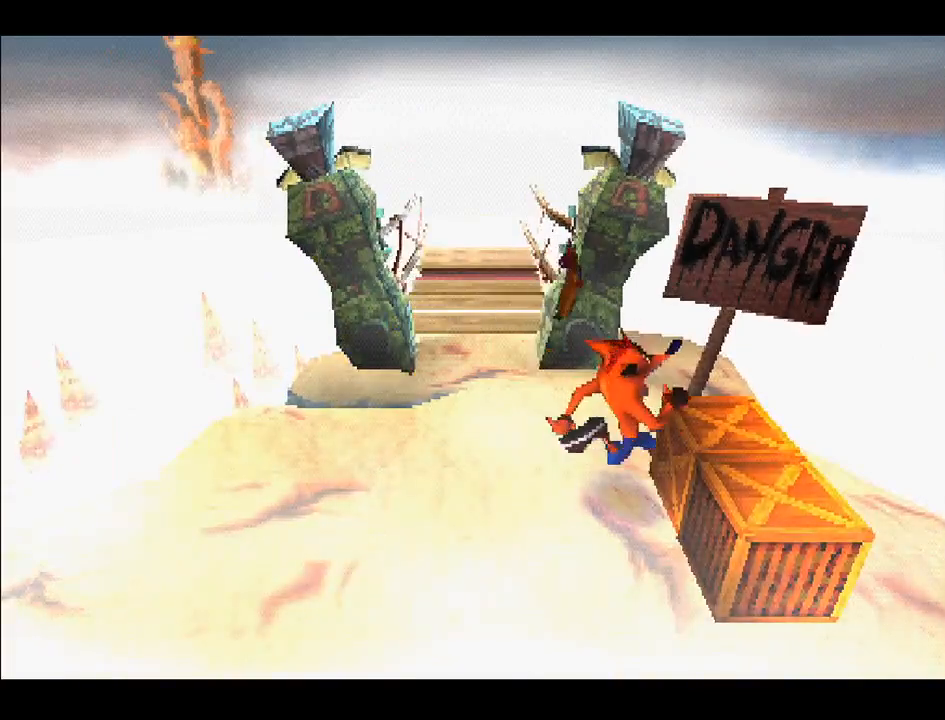
{"buttons": [], "right_stick": "center", "events": [[100, "SQUARE", "down"], [167, "SQUARE", "up"]]}
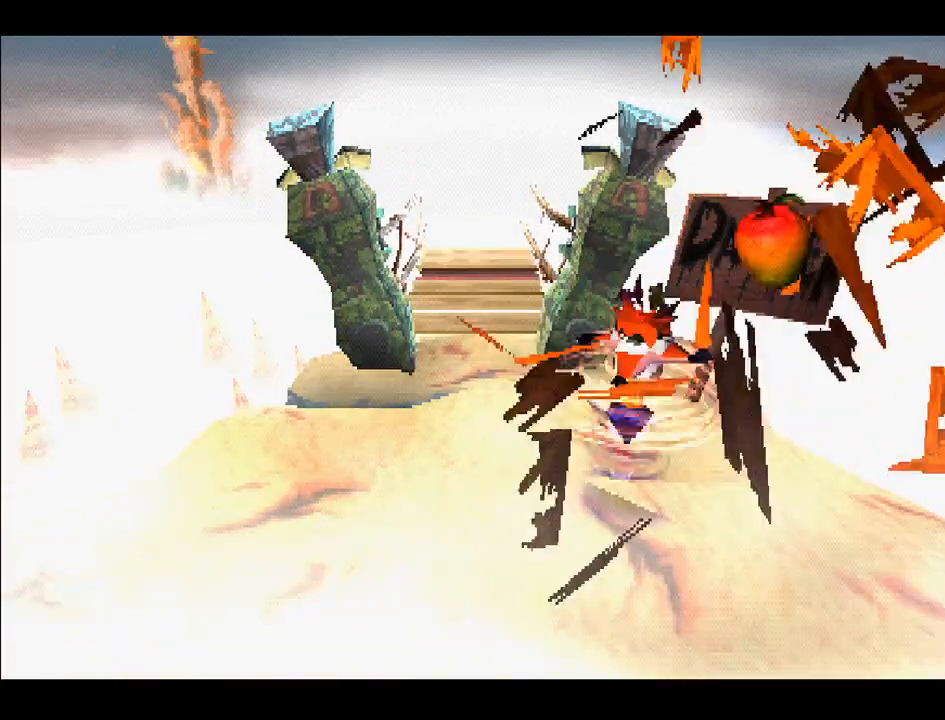
{"buttons": ["DPAD_LEFT"], "right_stick": "center", "events": [[167, "DPAD_RIGHT", "down"], [233, "DPAD_DOWN", "down"], [333, "DPAD_RIGHT", "up"], [417, "DPAD_LEFT", "down"], [450, "DPAD_DOWN", "up"]]}
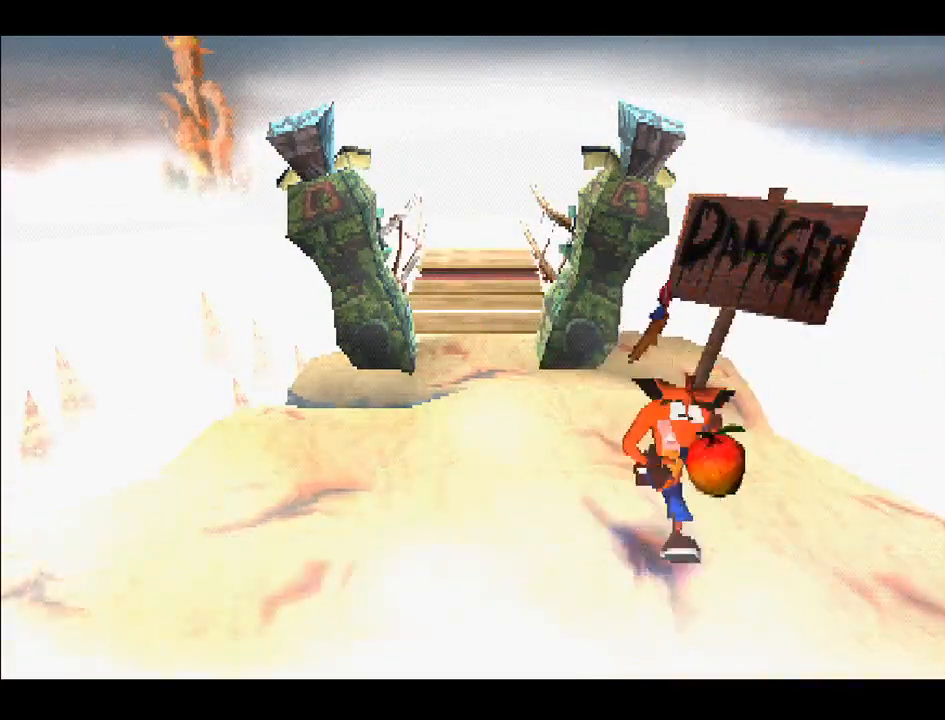
{"buttons": ["DPAD_UP", "DPAD_LEFT"], "right_stick": "center", "events": [[17, "DPAD_UP", "down"], [33, "DPAD_LEFT", "up"], [450, "DPAD_LEFT", "down"]]}
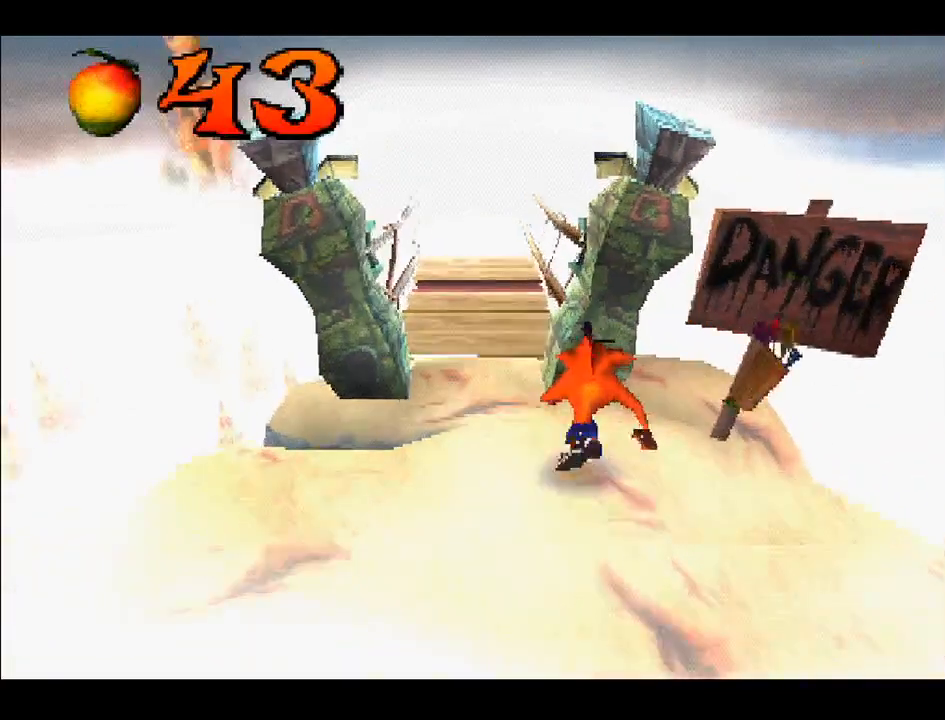
{"buttons": ["DPAD_UP"], "right_stick": "center", "events": [[33, "DPAD_UP", "up"], [100, "DPAD_UP", "down"], [133, "DPAD_LEFT", "up"]]}
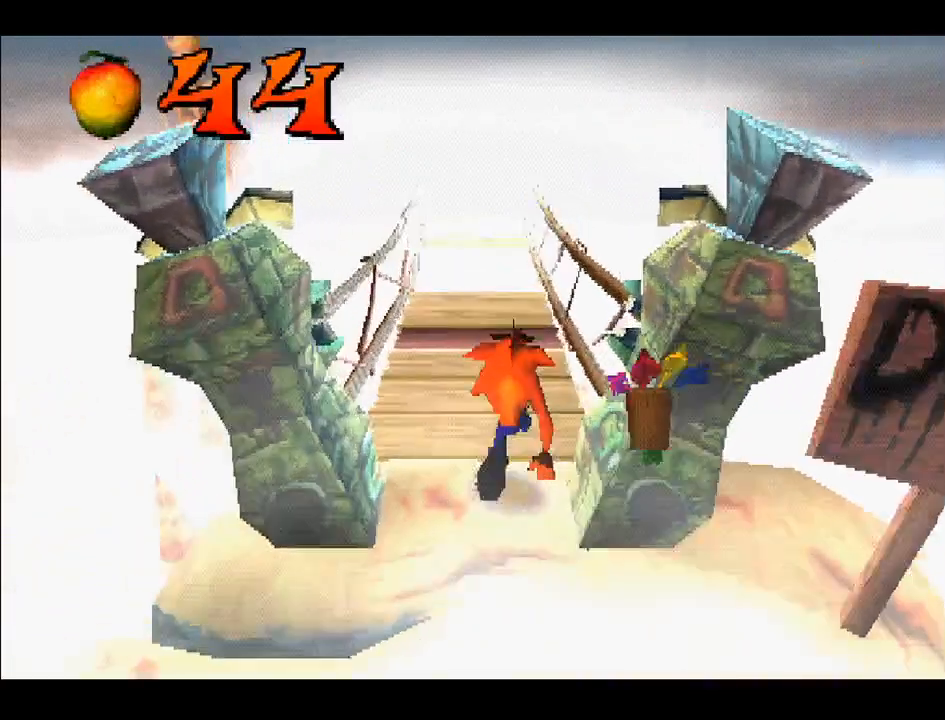
{"buttons": ["DPAD_UP"], "right_stick": "center", "events": []}
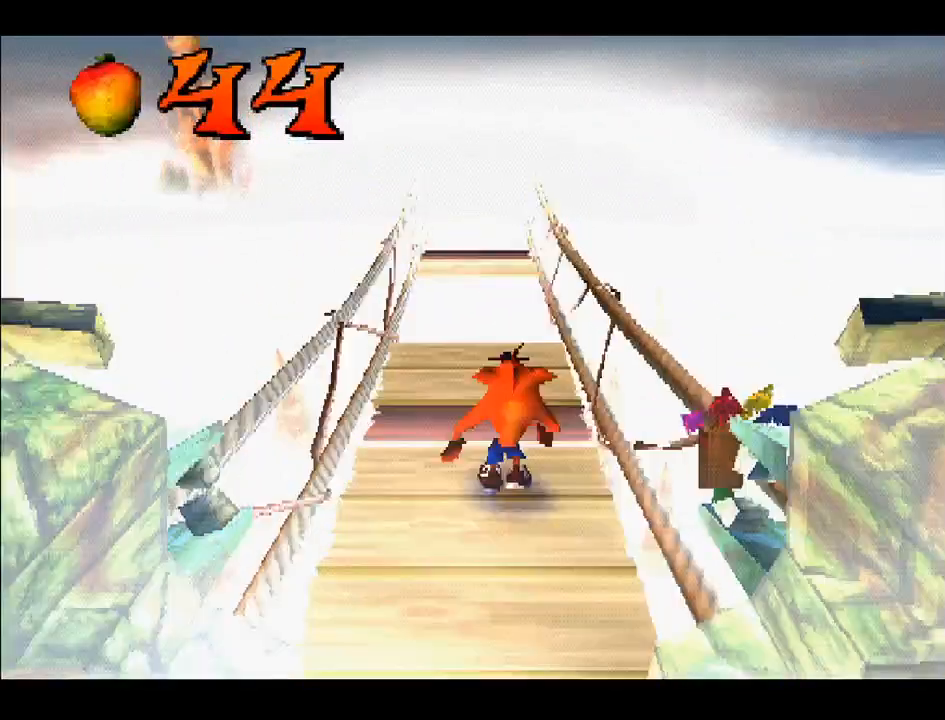
{"buttons": ["DPAD_UP"], "right_stick": "center", "events": []}
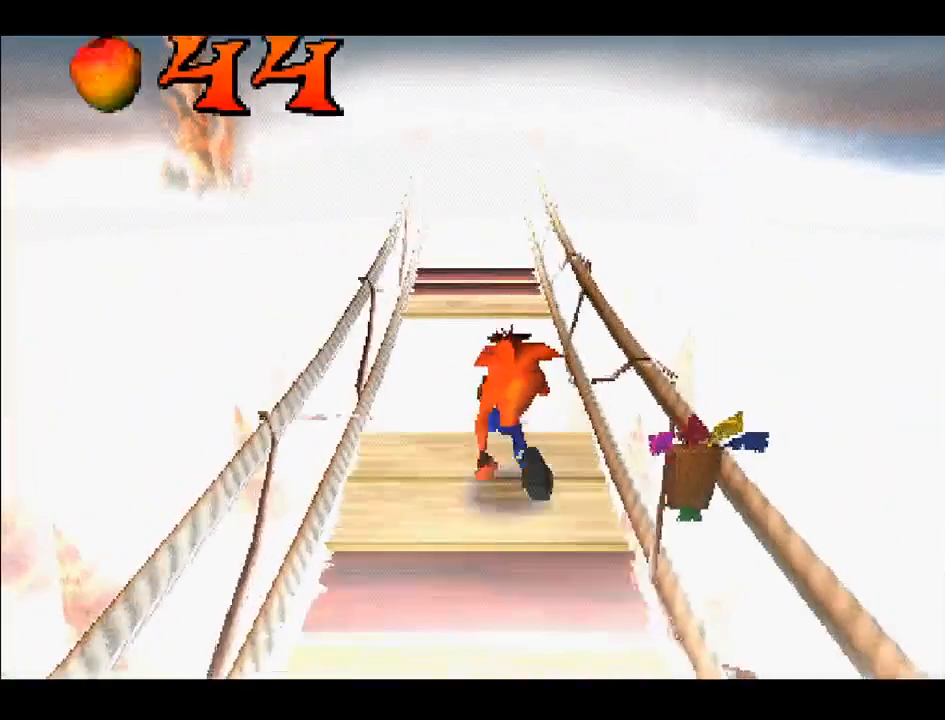
{"buttons": ["CROSS", "DPAD_UP"], "right_stick": "center", "events": [[117, "CROSS", "down"]]}
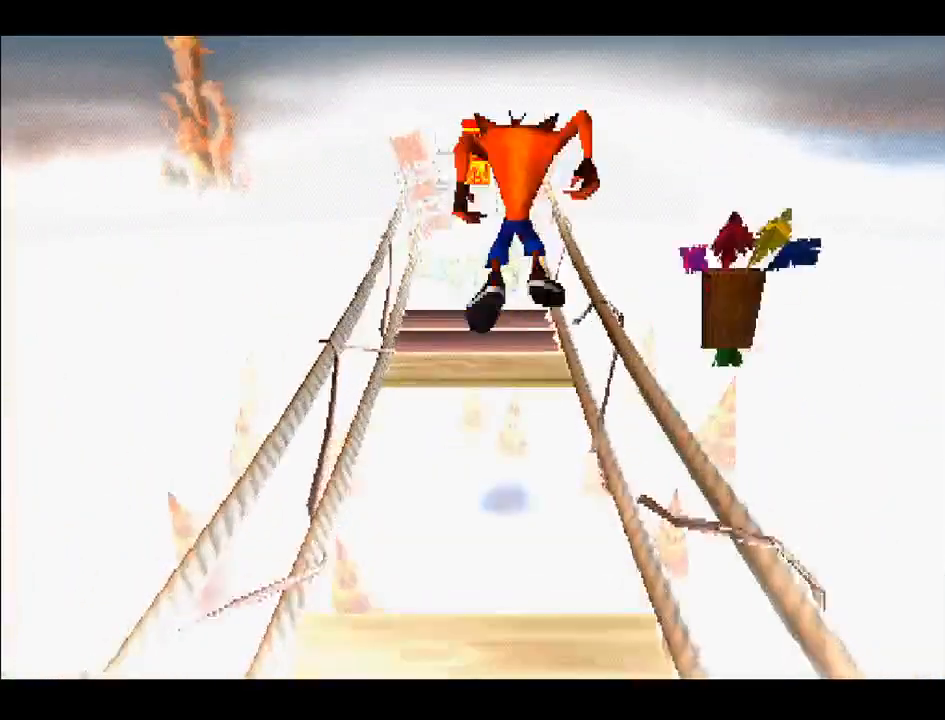
{"buttons": ["CROSS", "DPAD_UP"], "right_stick": "center", "events": []}
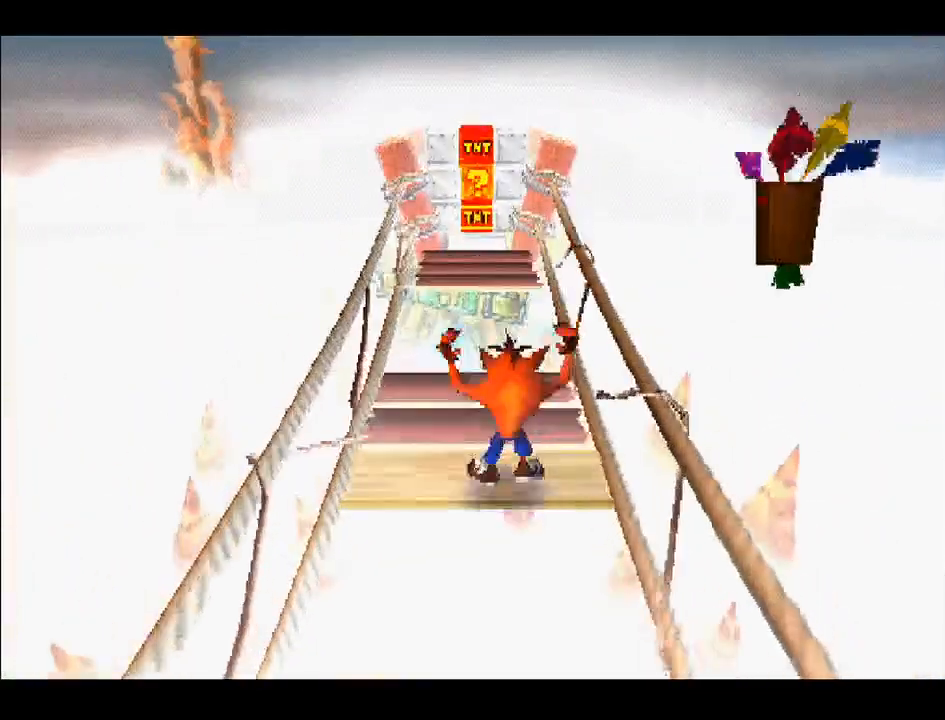
{"buttons": ["CROSS", "DPAD_UP"], "right_stick": "center", "events": [[33, "CROSS", "up"], [450, "CROSS", "down"]]}
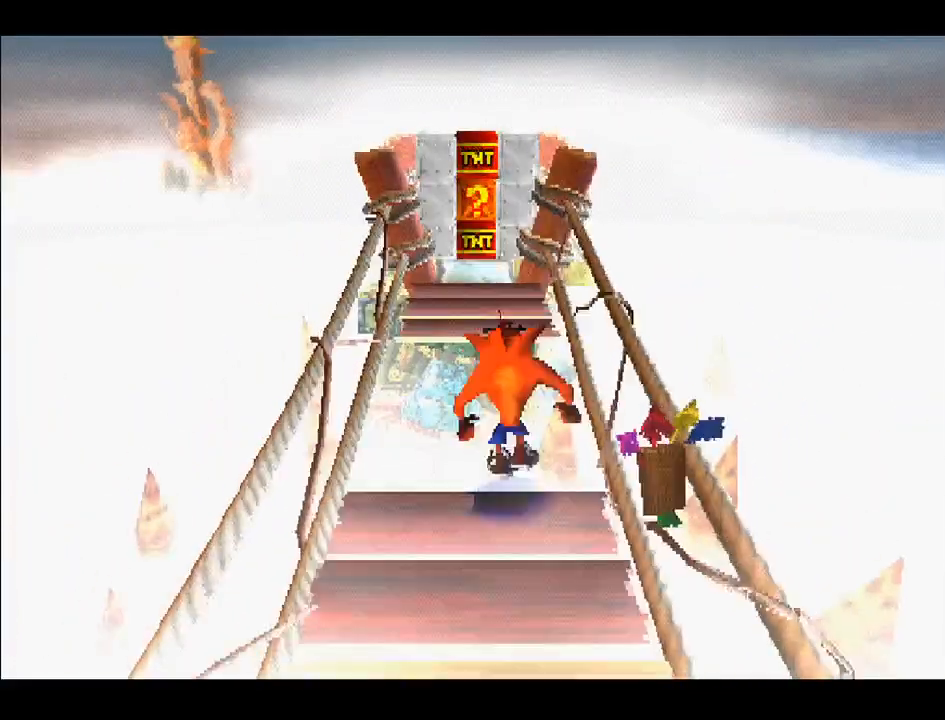
{"buttons": ["CROSS", "DPAD_UP"], "right_stick": "center", "events": []}
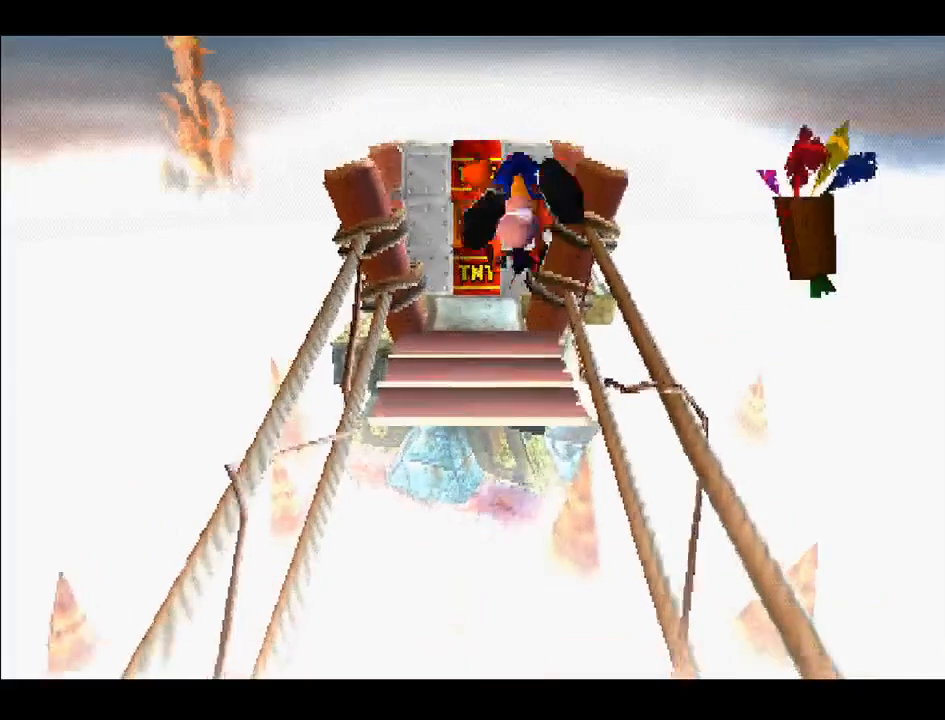
{"buttons": ["DPAD_UP"], "right_stick": "center", "events": [[300, "CROSS", "up"]]}
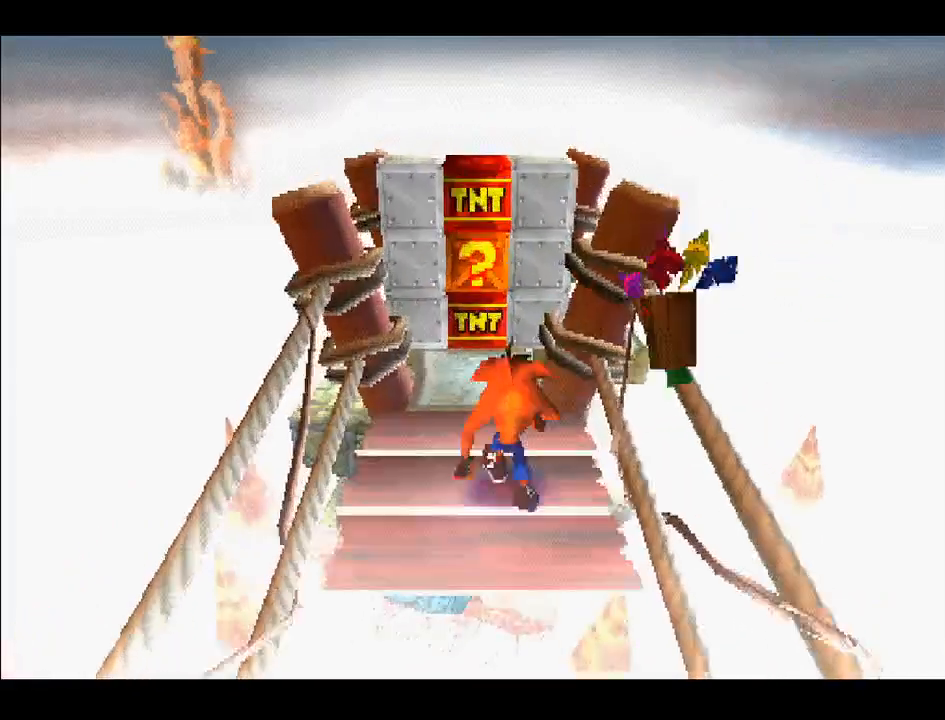
{"buttons": [], "right_stick": "center", "events": [[350, "DPAD_UP", "up"]]}
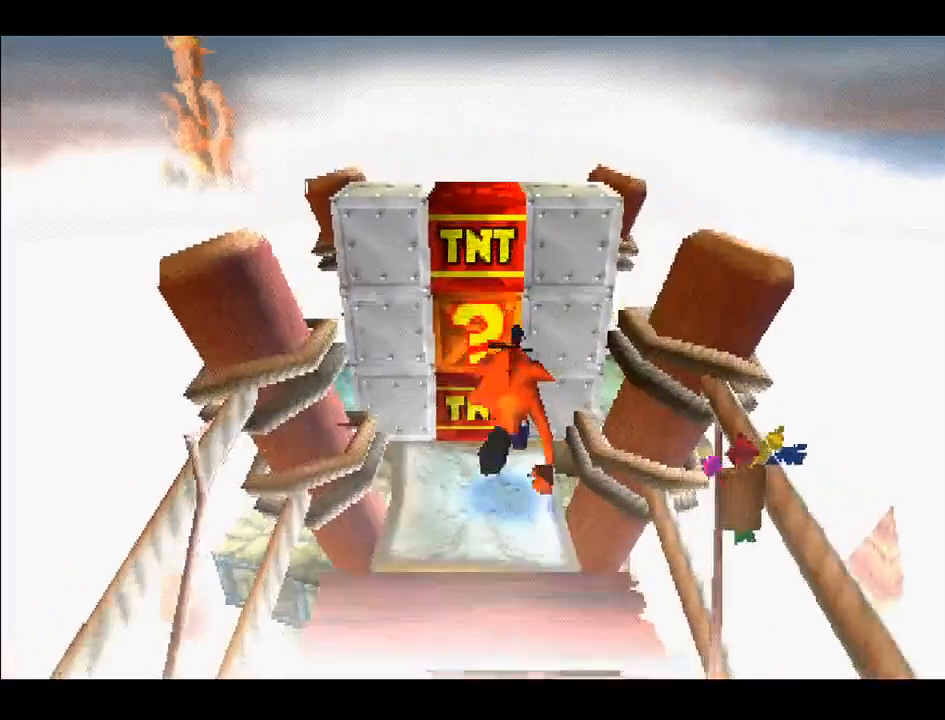
{"buttons": [], "right_stick": "center", "events": [[250, "DPAD_LEFT", "down"], [367, "DPAD_LEFT", "up"]]}
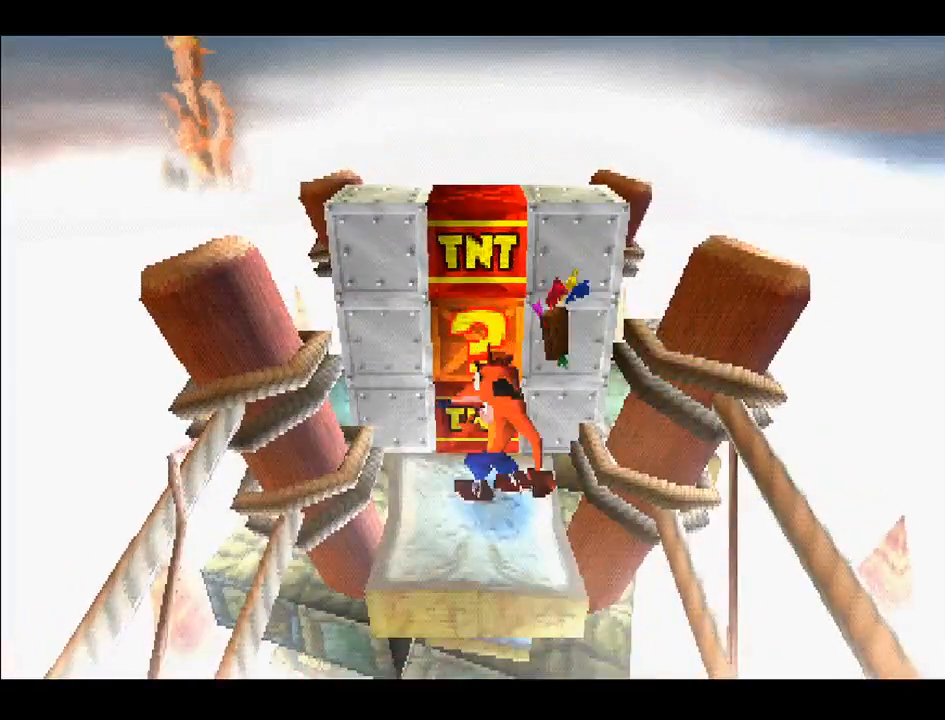
{"buttons": [], "right_stick": "center", "events": [[133, "DPAD_UP", "down"], [217, "DPAD_UP", "up"]]}
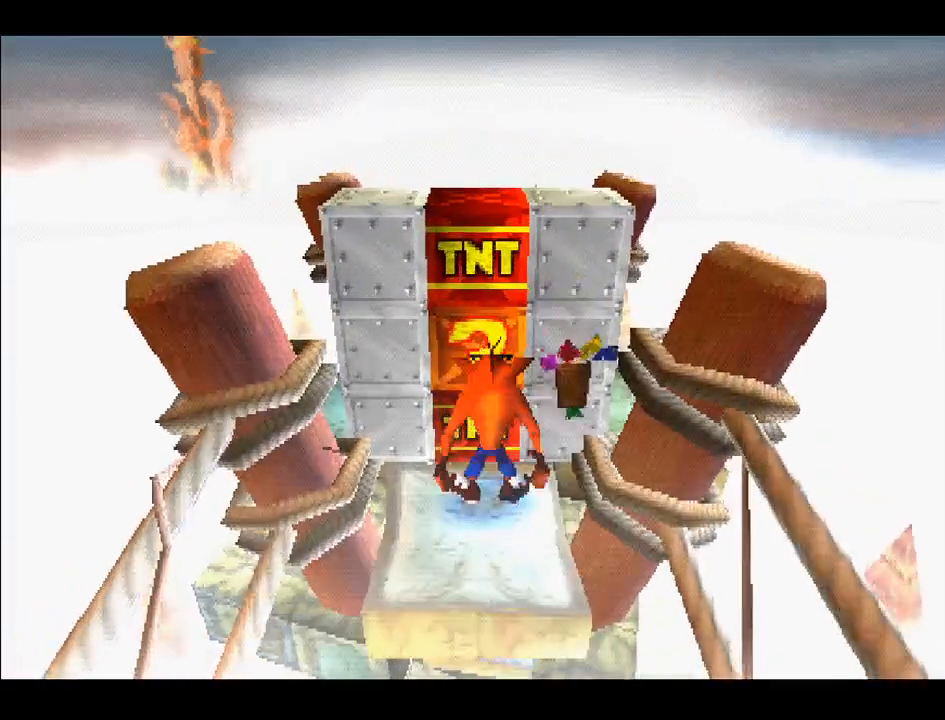
{"buttons": ["CROSS", "DPAD_UP"], "right_stick": "center", "events": [[333, "CROSS", "down"], [400, "DPAD_UP", "down"]]}
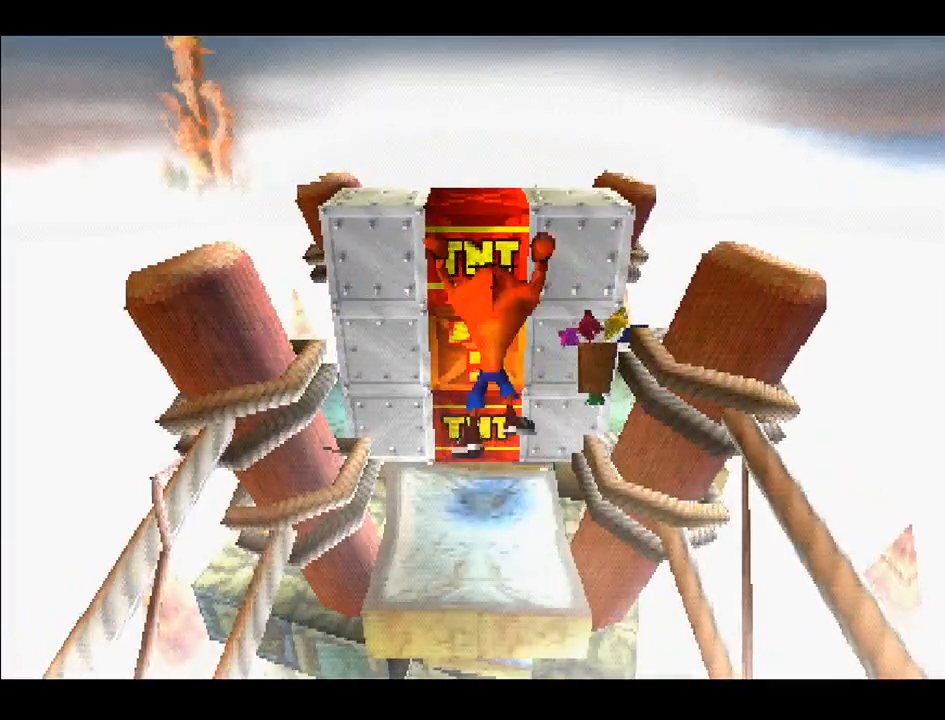
{"buttons": [], "right_stick": "center", "events": [[117, "CROSS", "up"], [250, "DPAD_UP", "up"], [250, "SQUARE", "down"], [300, "SQUARE", "up"]]}
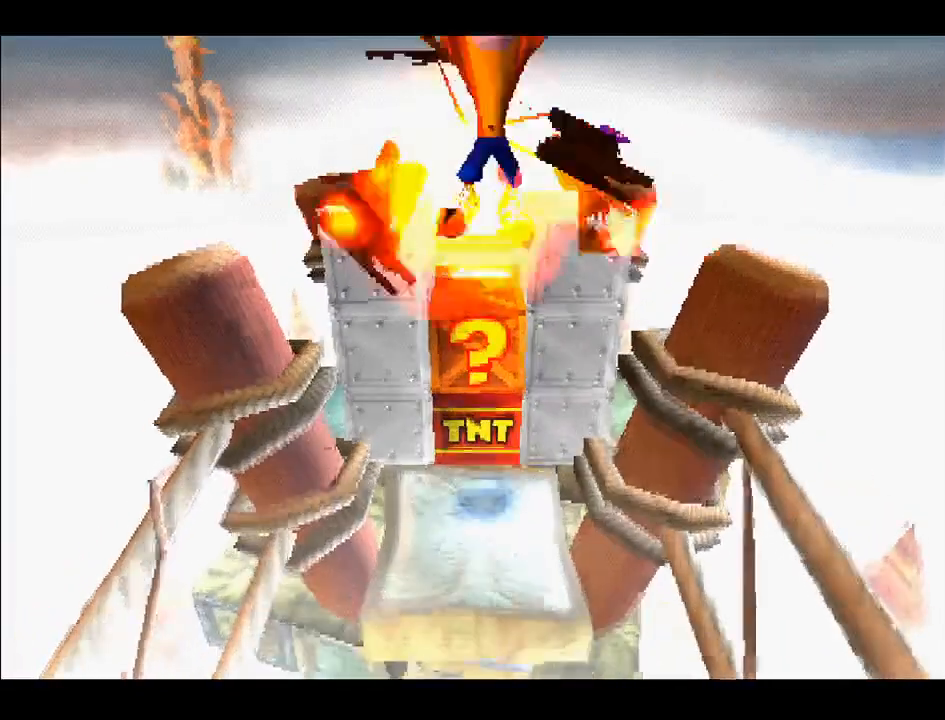
{"buttons": ["DPAD_UP"], "right_stick": "center", "events": [[267, "DPAD_UP", "down"]]}